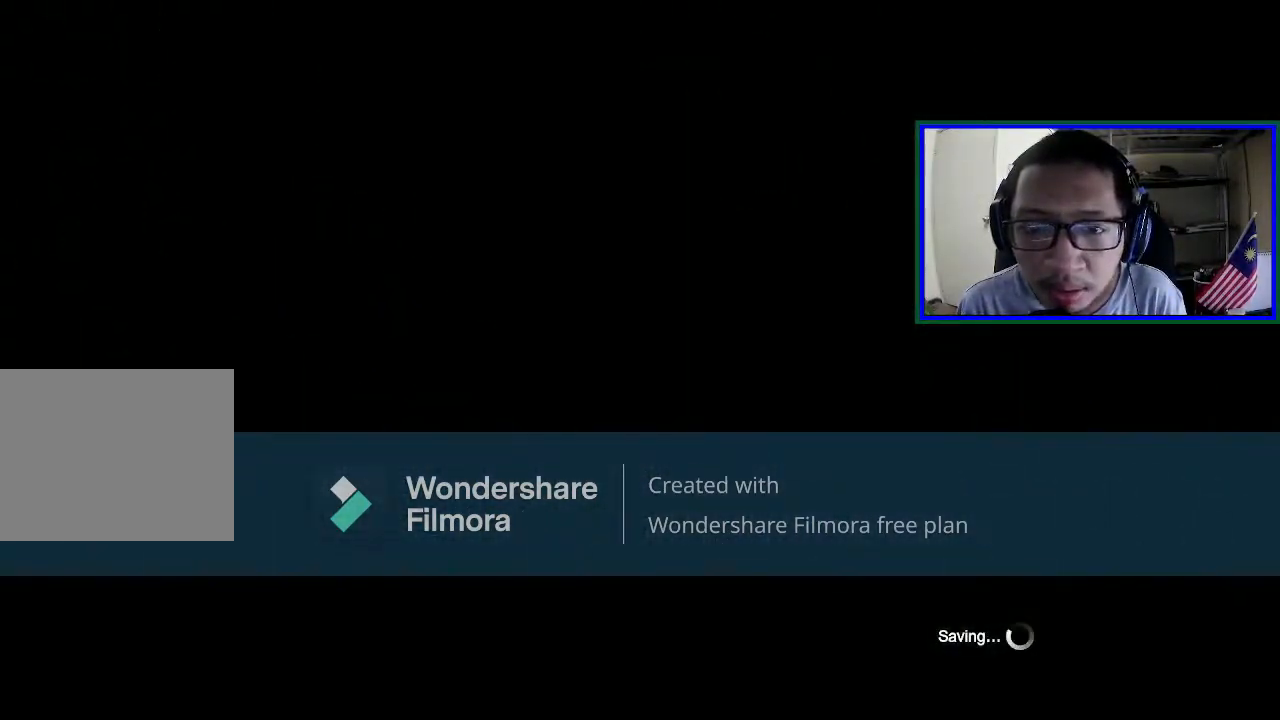
Gameplay with a controller (Xbox layout); each line is a JSON object with the inputs held at the frame after it. "events" lists button and stick changes between this image and that frame as [ms after this image, input, new state], when the widget could be followed in between. Not read: L3.
{"buttons": [], "left_stick": "center", "right_stick": "center", "events": []}
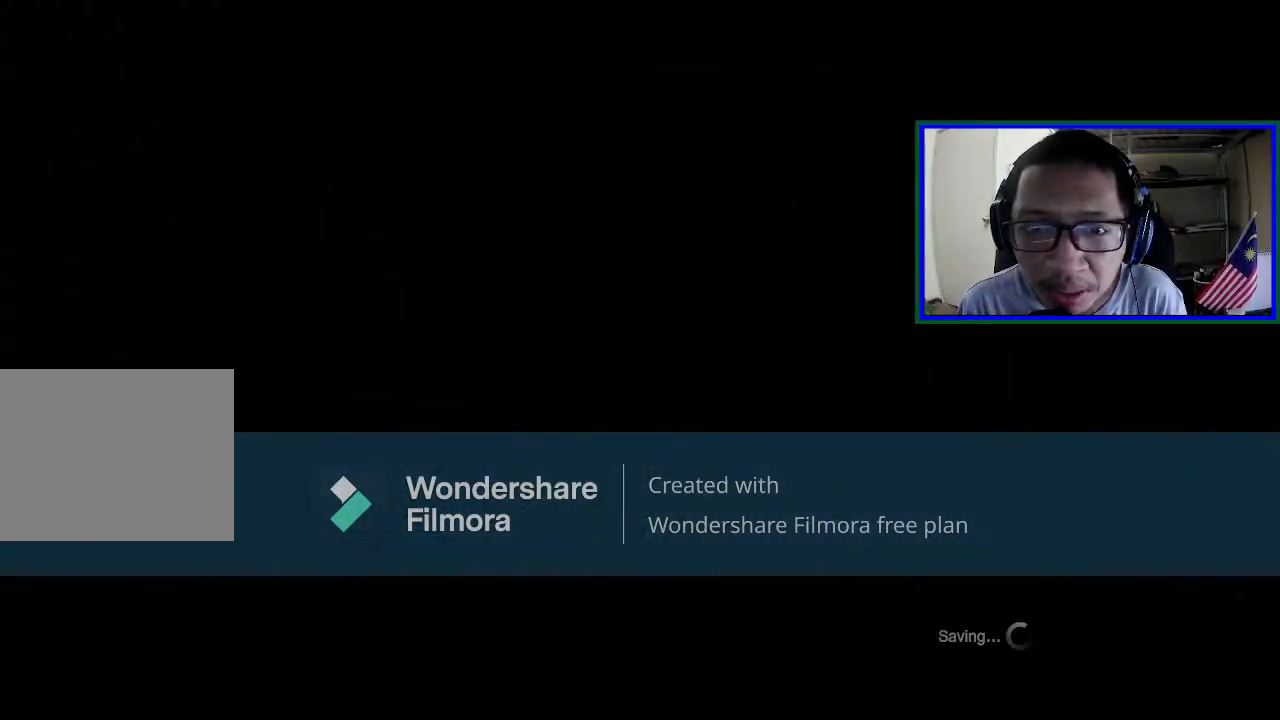
{"buttons": [], "left_stick": "center", "right_stick": "center", "events": [[267, "A", "down"], [433, "A", "up"]]}
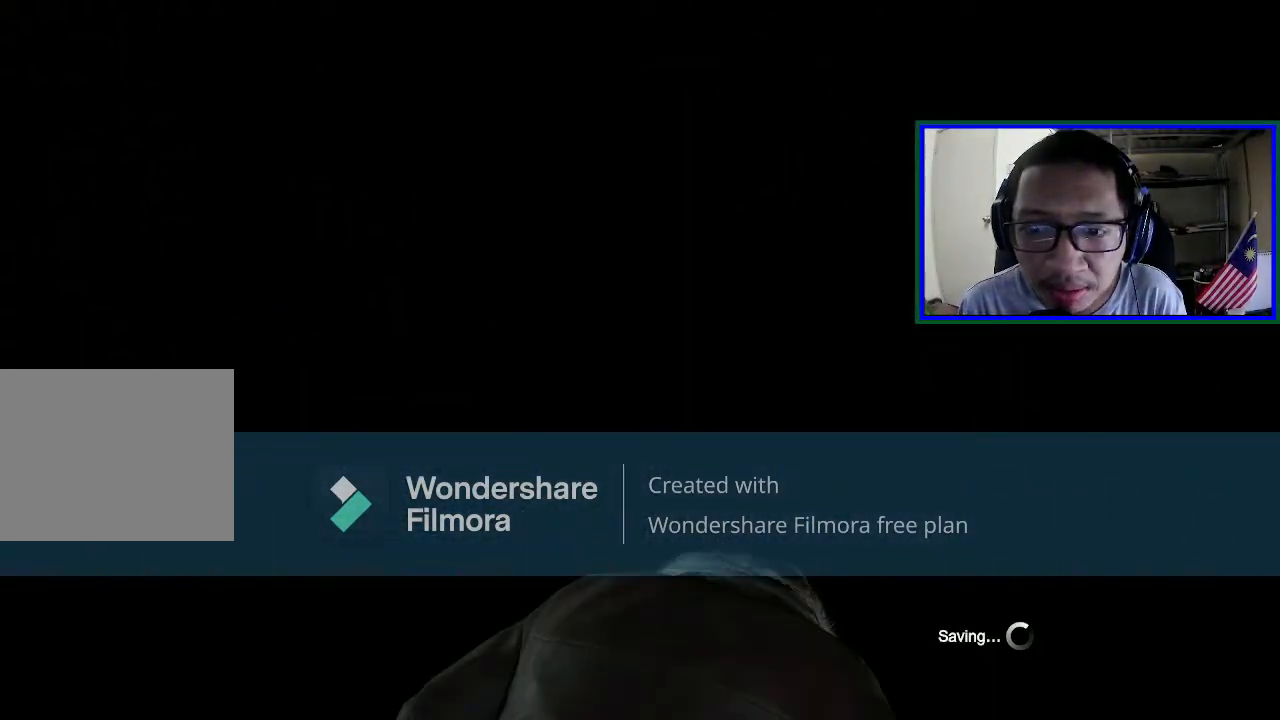
{"buttons": [], "left_stick": "center", "right_stick": "center", "events": [[33, "A", "down"], [200, "A", "up"], [300, "A", "down"], [467, "A", "up"]]}
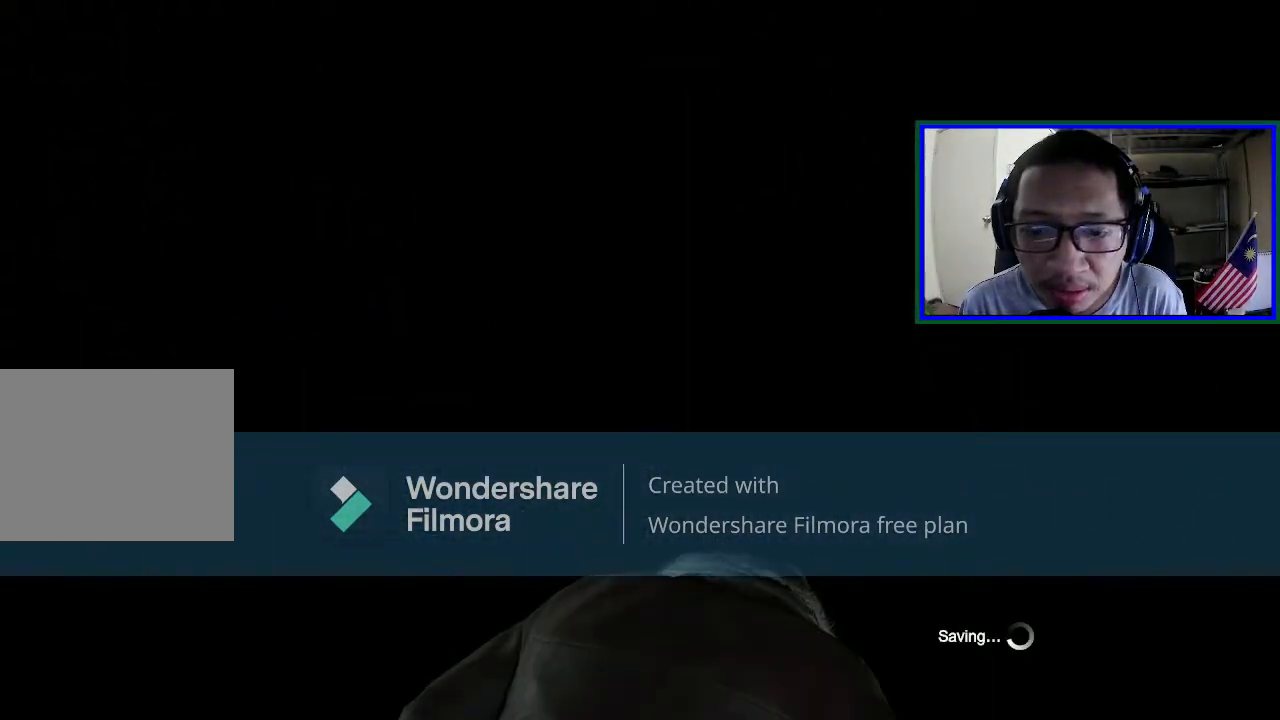
{"buttons": [], "left_stick": "center", "right_stick": "center", "events": [[67, "A", "down"], [200, "A", "up"], [300, "A", "down"], [400, "A", "up"]]}
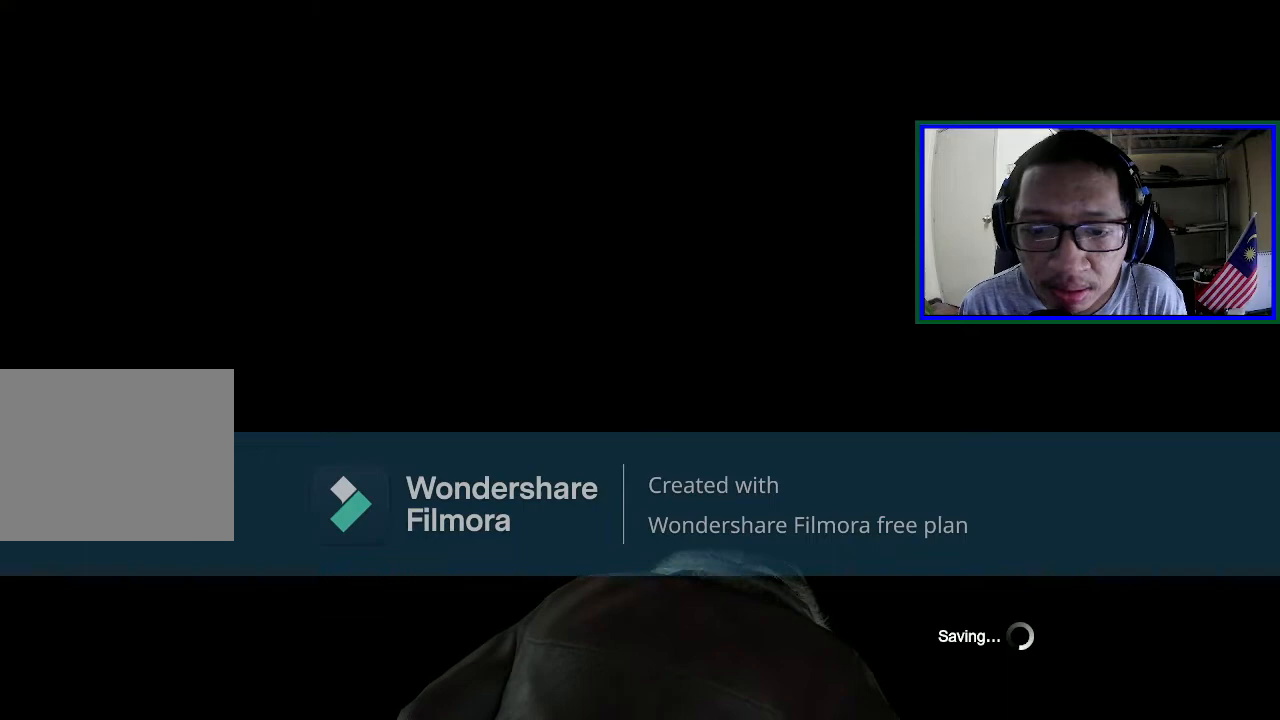
{"buttons": ["A"], "left_stick": "center", "right_stick": "center", "events": [[100, "A", "down"], [233, "A", "up"], [367, "A", "down"]]}
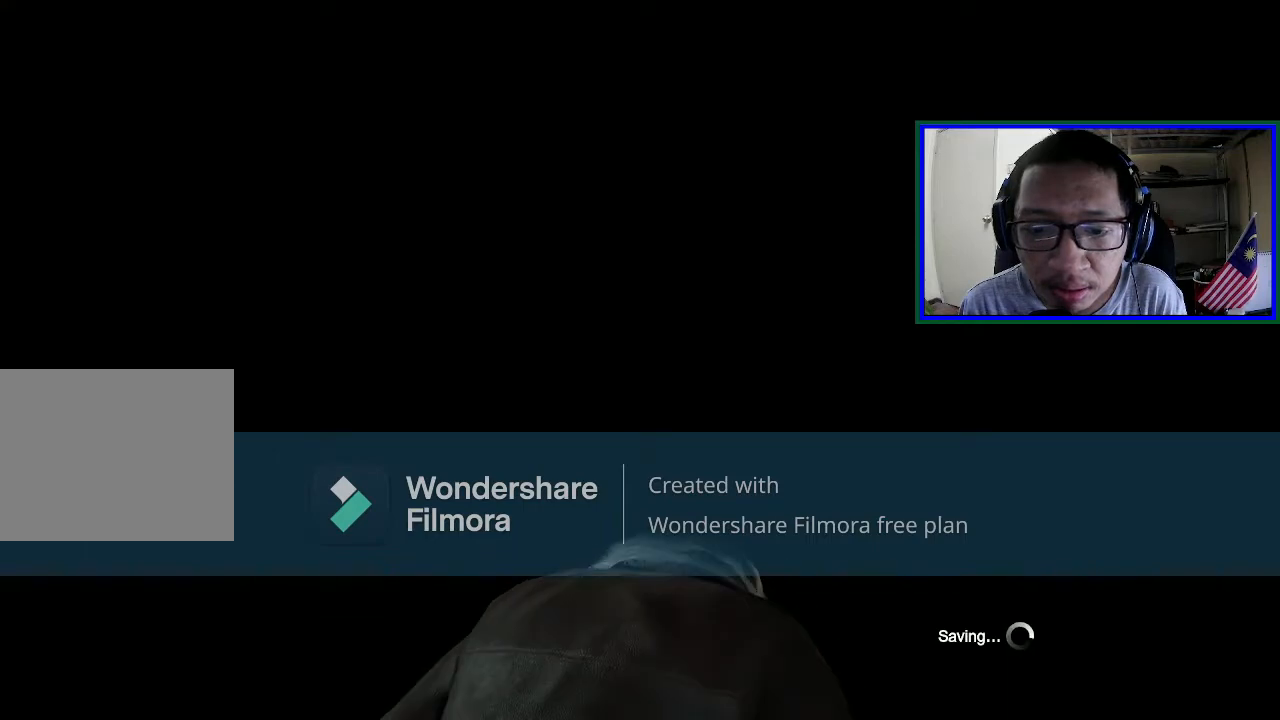
{"buttons": [], "left_stick": "center", "right_stick": "center", "events": [[33, "A", "up"], [100, "A", "down"], [233, "A", "up"], [367, "A", "down"], [500, "A", "up"]]}
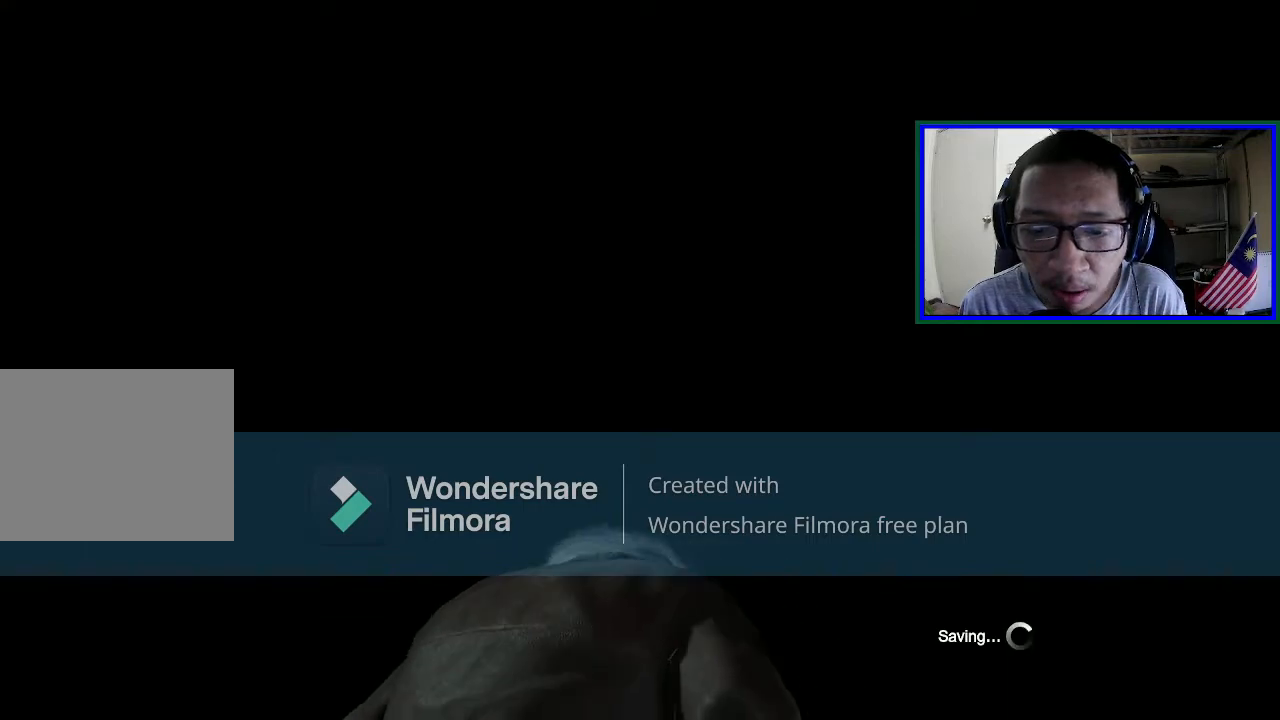
{"buttons": ["A"], "left_stick": "center", "right_stick": "center", "events": [[100, "A", "down"], [233, "A", "up"], [400, "A", "down"]]}
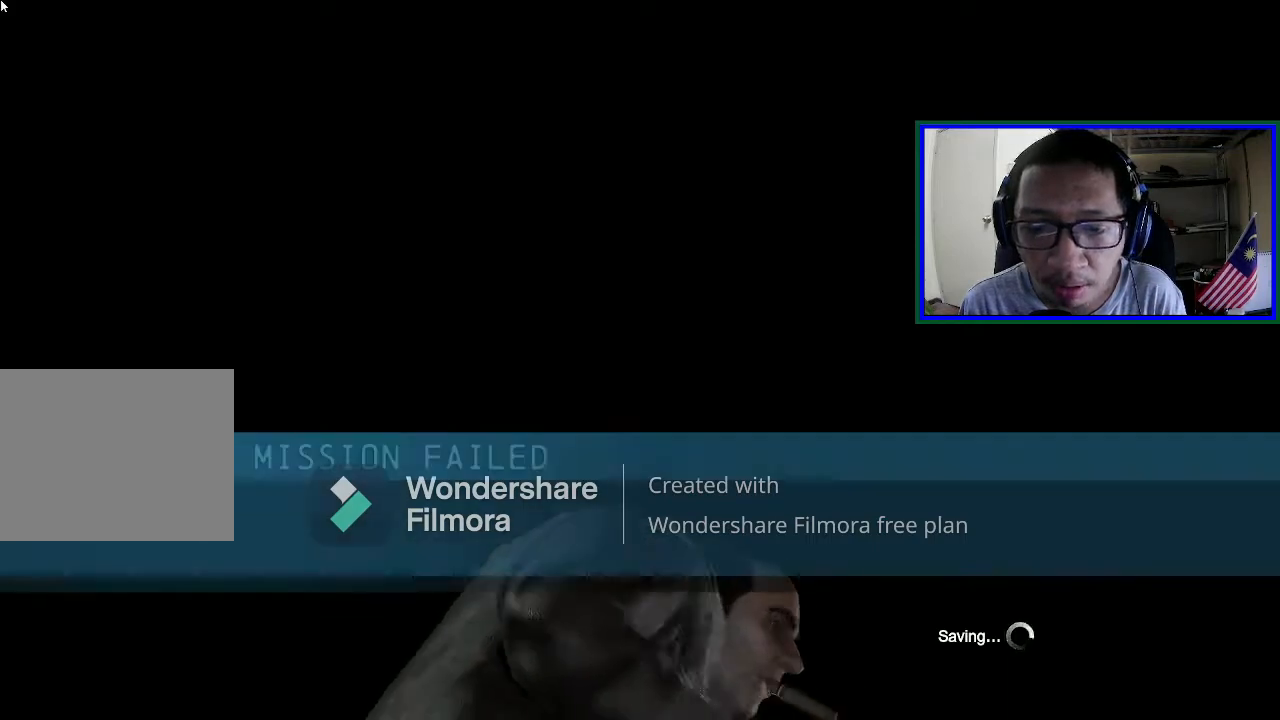
{"buttons": ["A"], "left_stick": "center", "right_stick": "center", "events": [[67, "A", "up"], [200, "A", "down"], [367, "A", "up"], [500, "A", "down"]]}
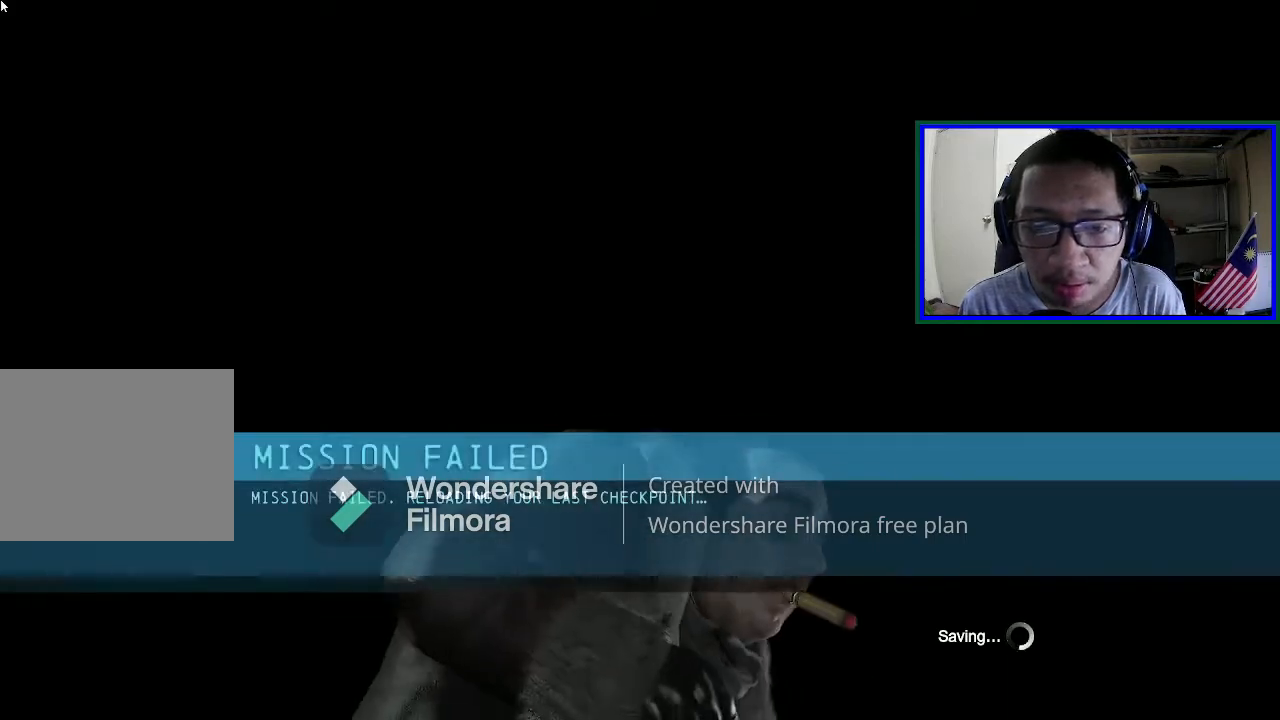
{"buttons": ["A"], "left_stick": "center", "right_stick": "center", "events": [[133, "A", "up"], [233, "A", "down"], [433, "A", "up"], [500, "A", "down"]]}
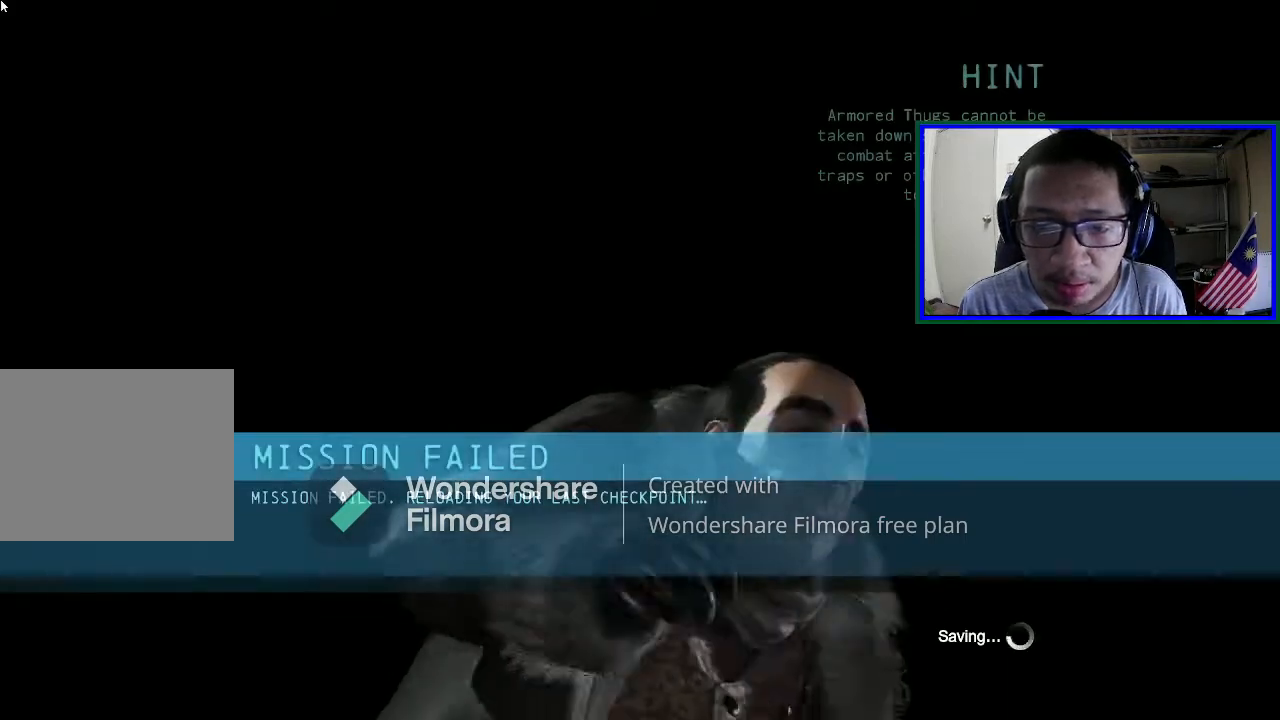
{"buttons": [], "left_stick": "center", "right_stick": "center", "events": [[167, "A", "up"], [300, "A", "down"], [433, "A", "up"]]}
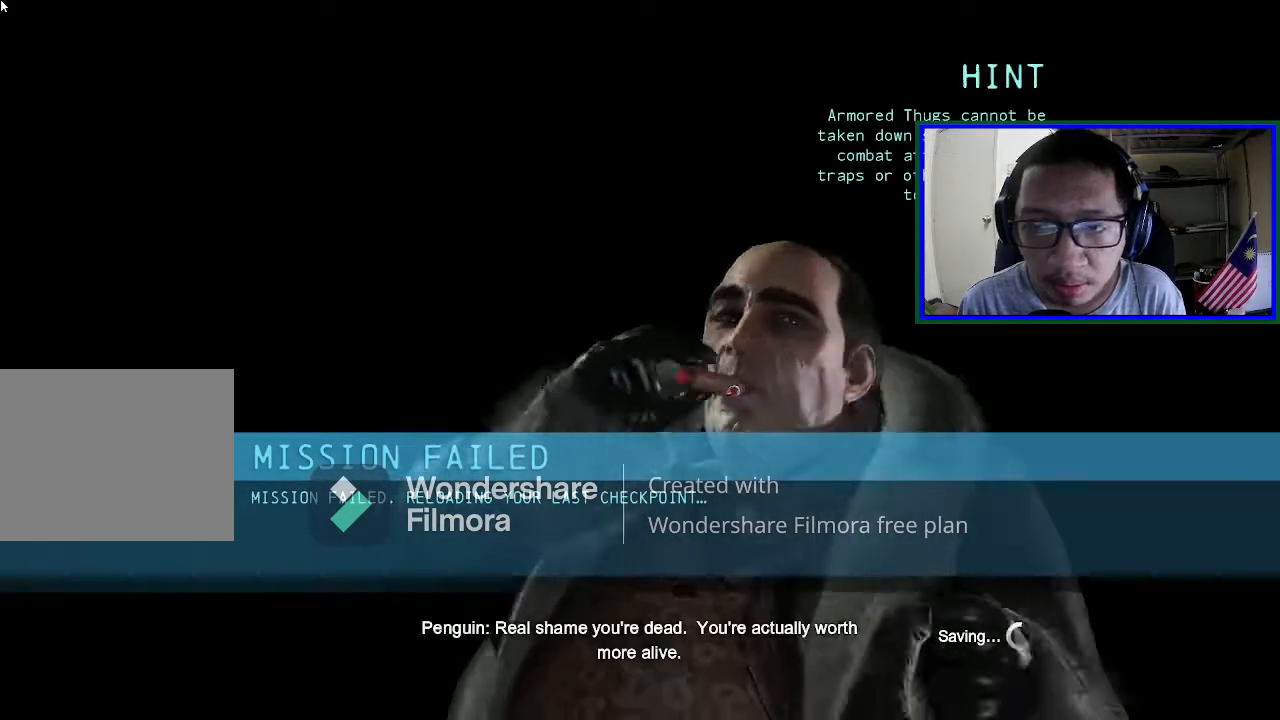
{"buttons": [], "left_stick": "center", "right_stick": "center", "events": [[67, "A", "down"], [267, "A", "up"], [333, "A", "down"], [500, "A", "up"]]}
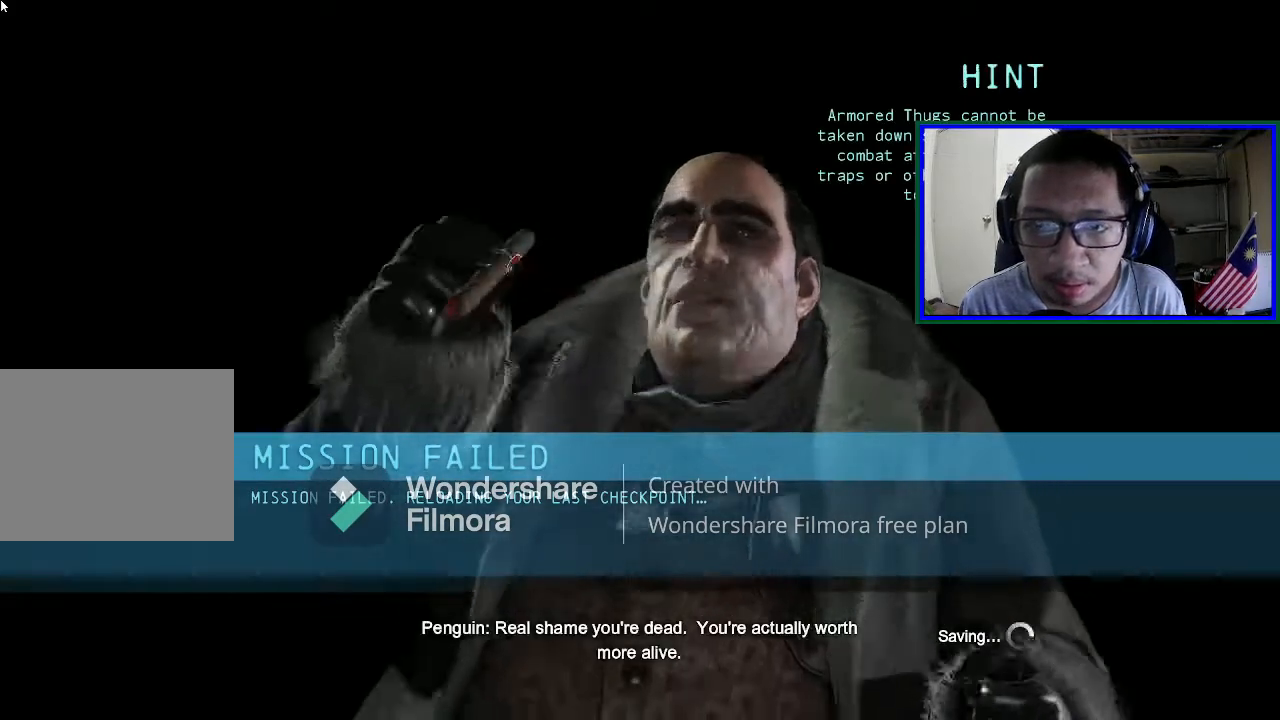
{"buttons": [], "left_stick": "center", "right_stick": "center", "events": []}
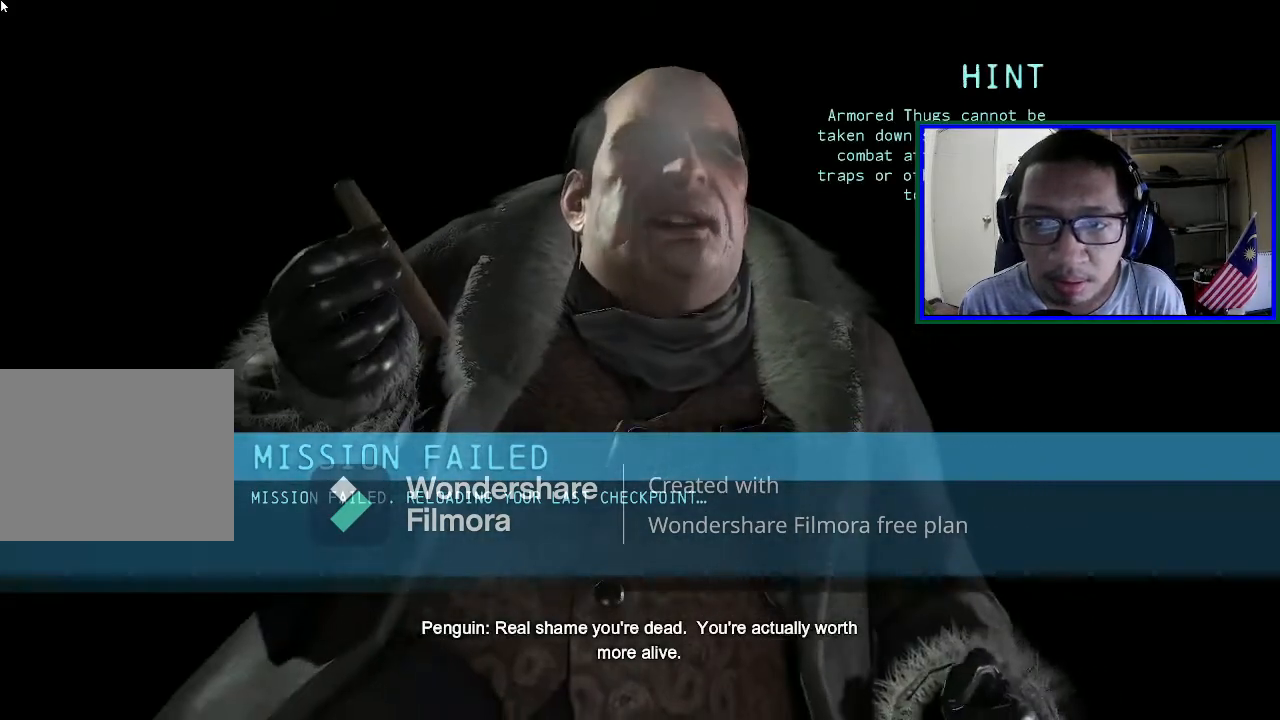
{"buttons": [], "left_stick": "center", "right_stick": "center", "events": []}
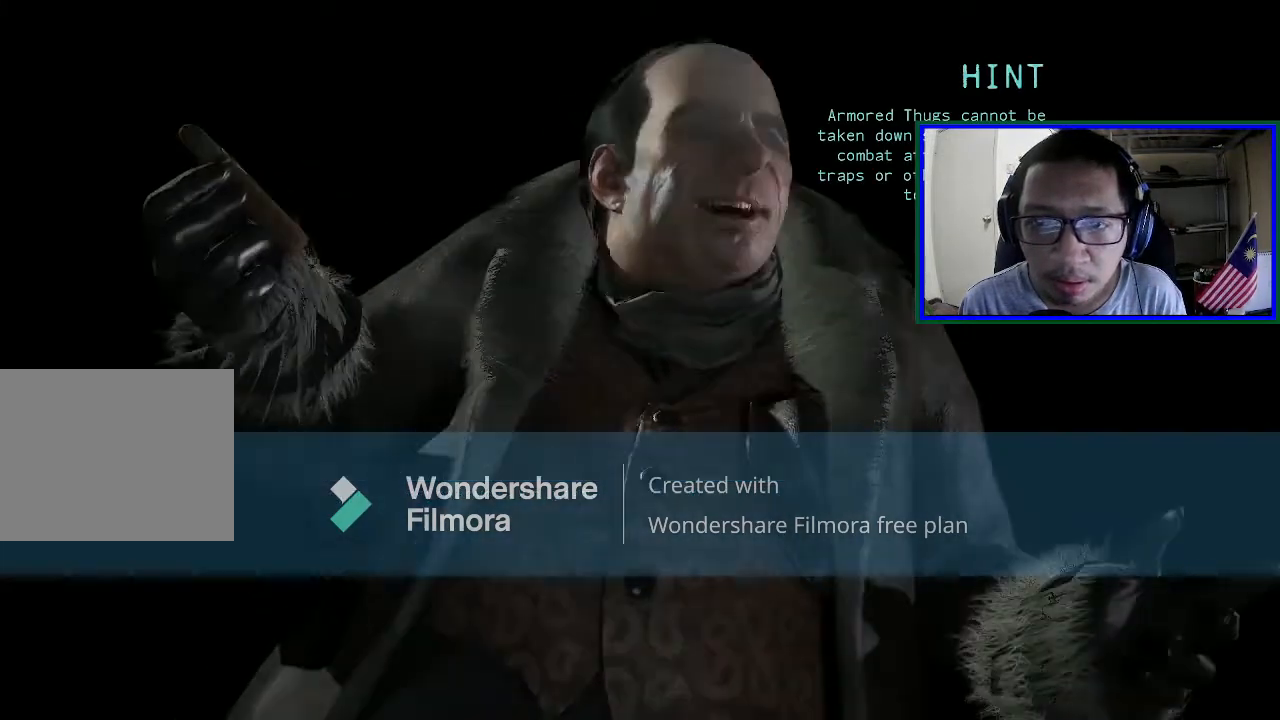
{"buttons": [], "left_stick": "center", "right_stick": "center", "events": [[133, "A", "down"], [400, "A", "up"]]}
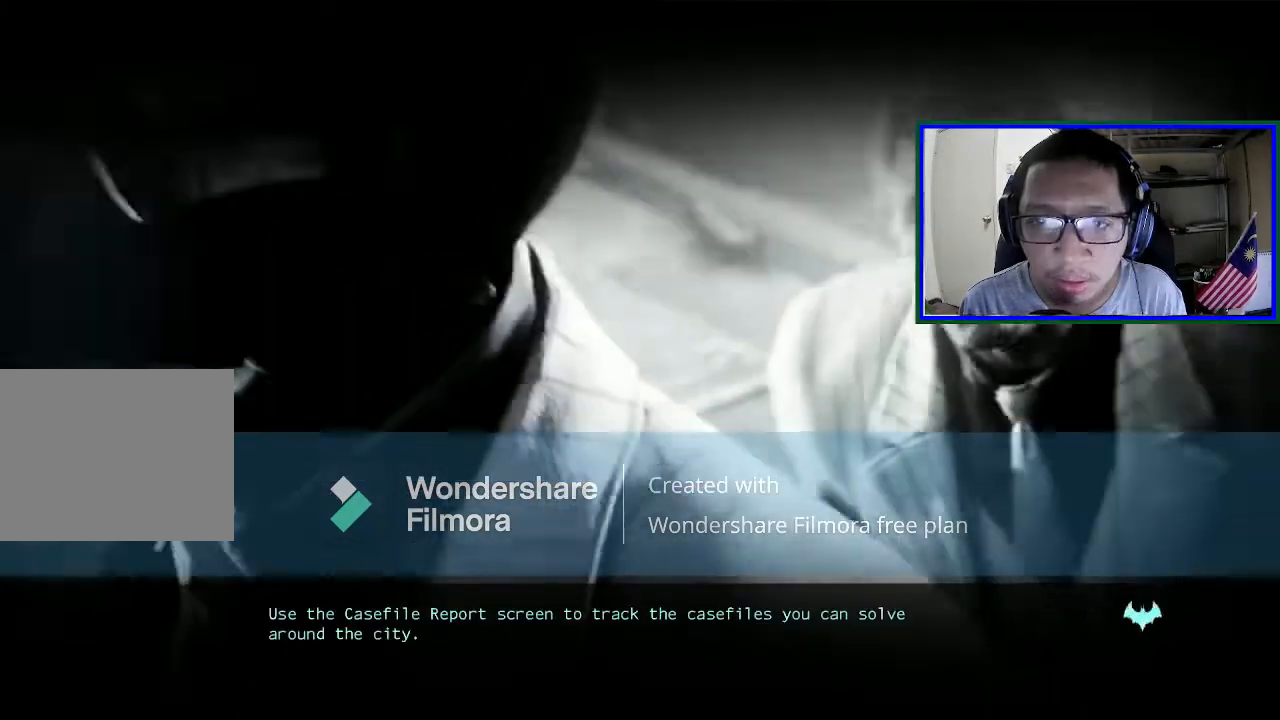
{"buttons": [], "left_stick": "center", "right_stick": "center", "events": []}
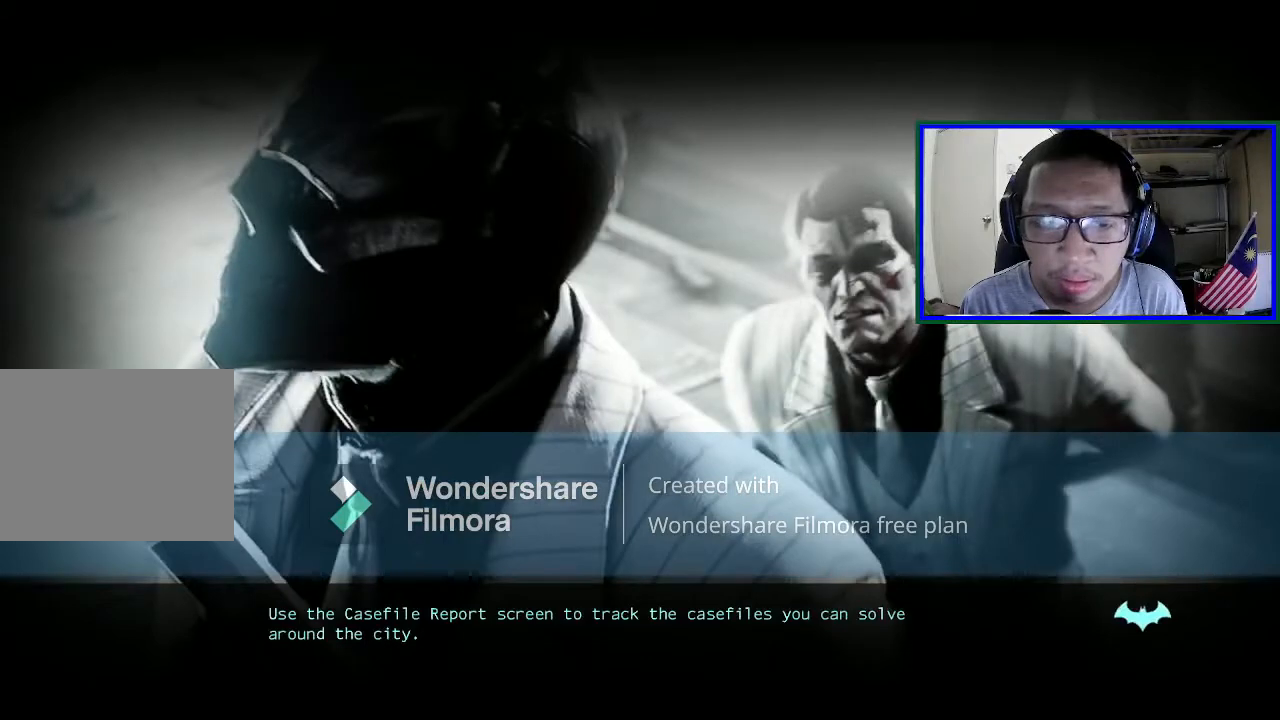
{"buttons": [], "left_stick": "center", "right_stick": "center", "events": []}
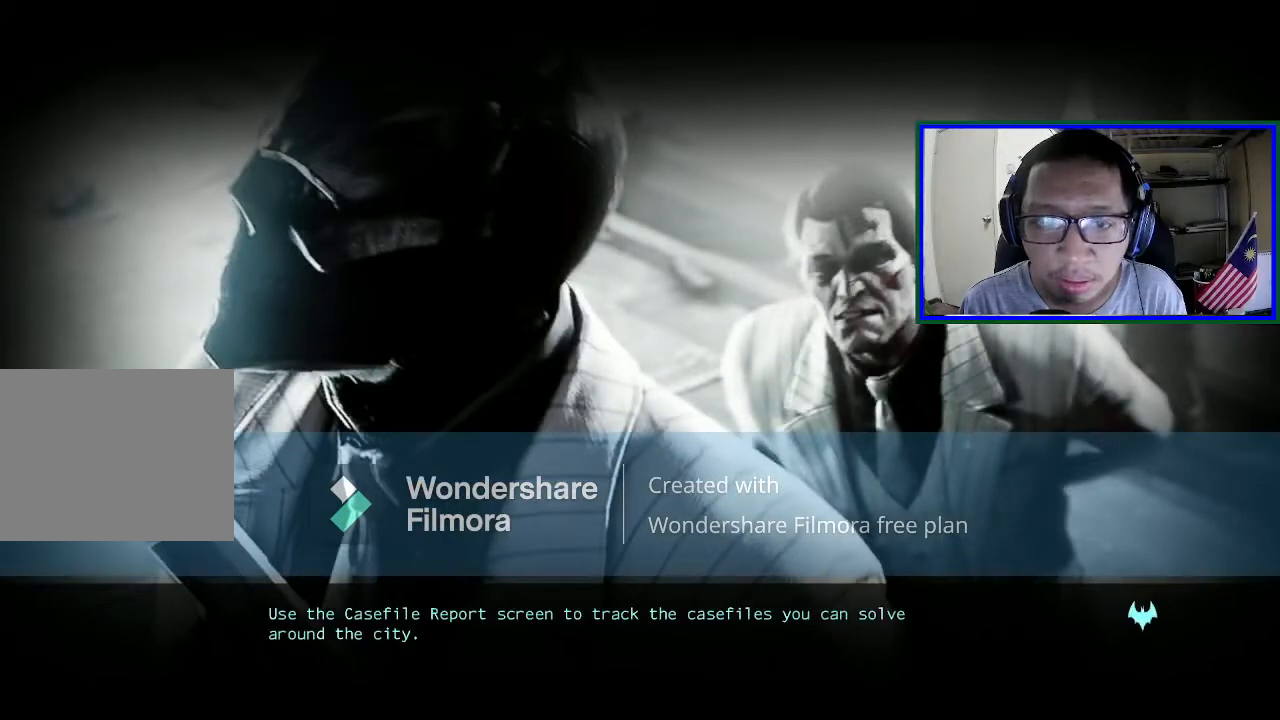
{"buttons": ["A"], "left_stick": "center", "right_stick": "center", "events": [[333, "A", "down"]]}
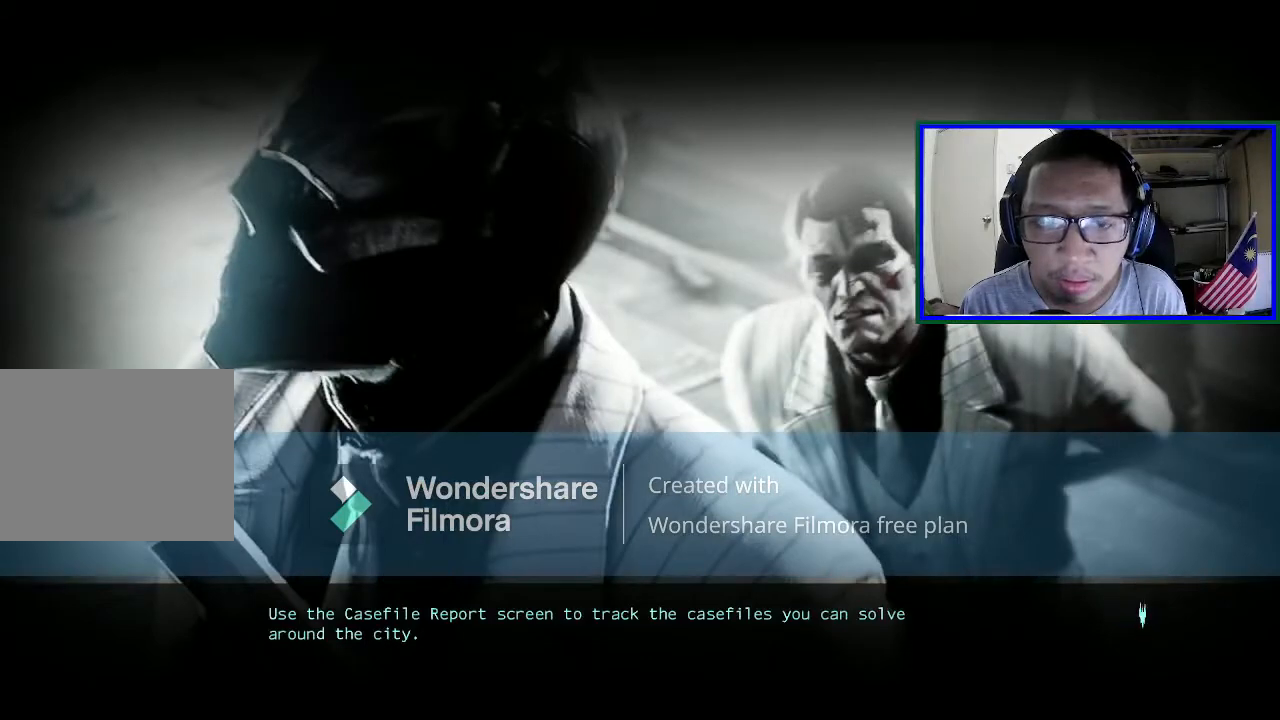
{"buttons": [], "left_stick": "center", "right_stick": "center", "events": [[33, "A", "up"], [267, "A", "down"], [433, "A", "up"]]}
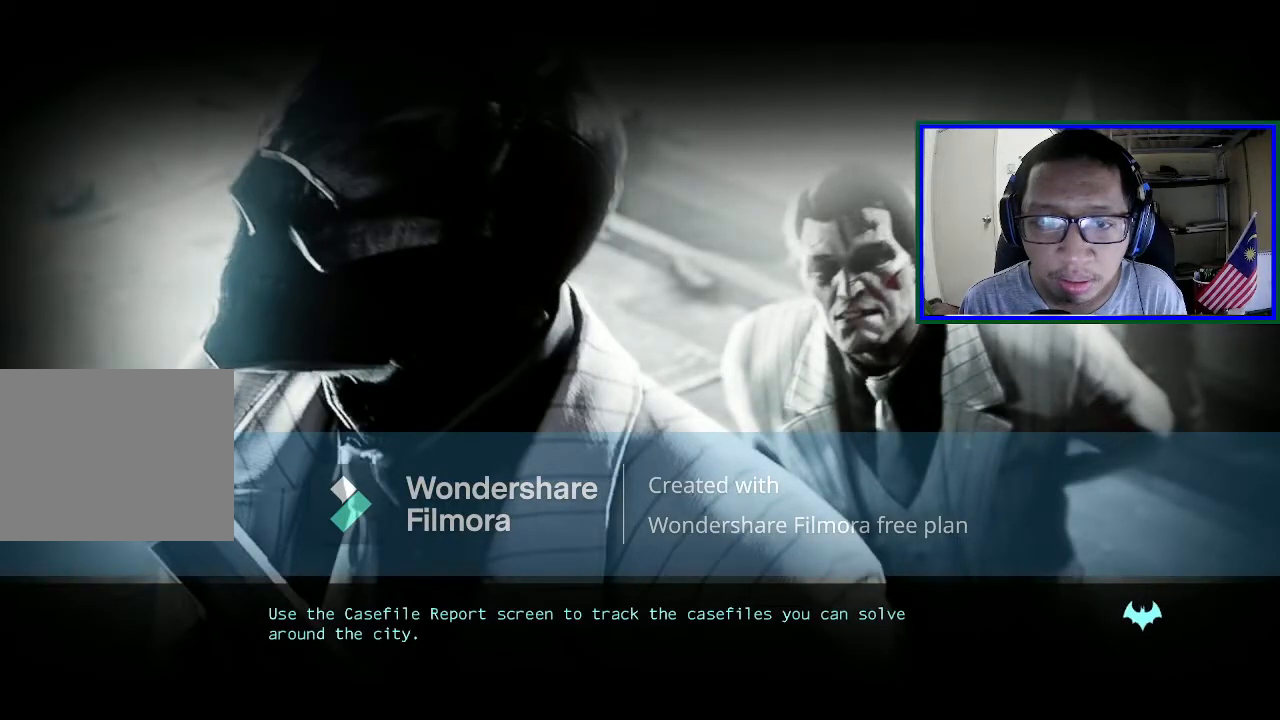
{"buttons": [], "left_stick": "center", "right_stick": "center", "events": [[67, "A", "down"], [167, "A", "up"], [267, "A", "down"], [367, "A", "up"]]}
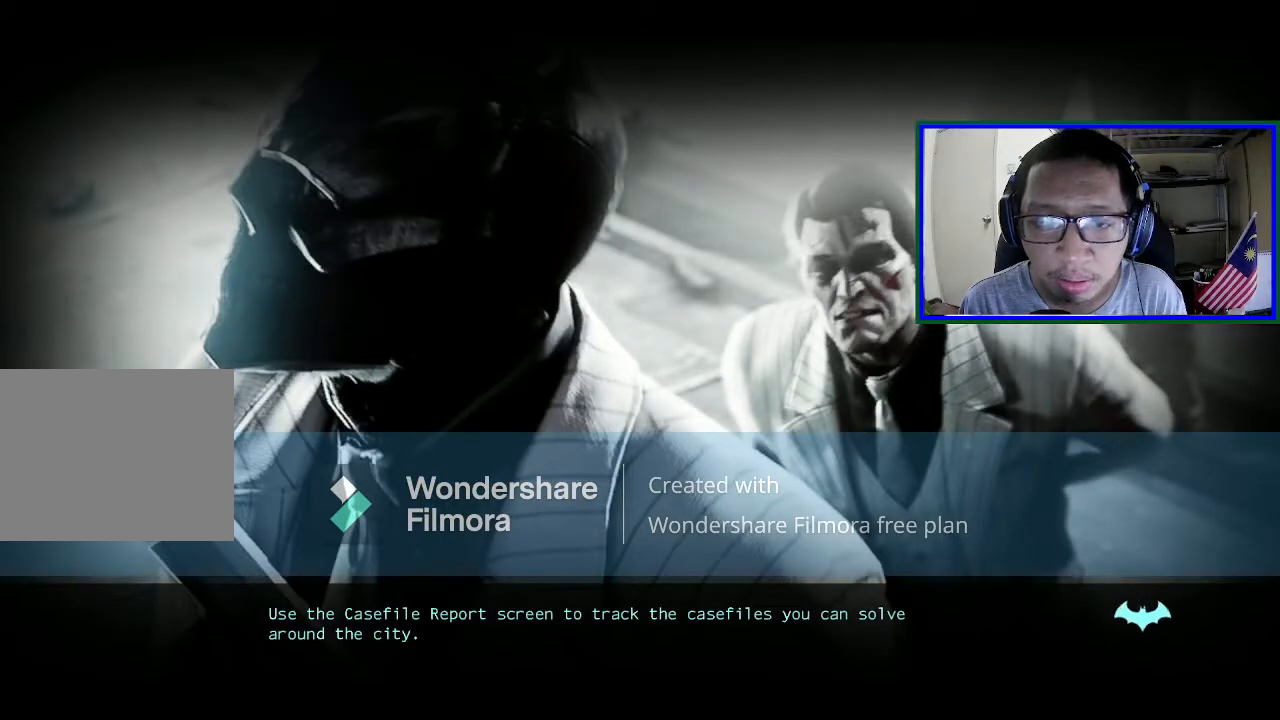
{"buttons": ["A"], "left_stick": "center", "right_stick": "center", "events": [[333, "A", "down"]]}
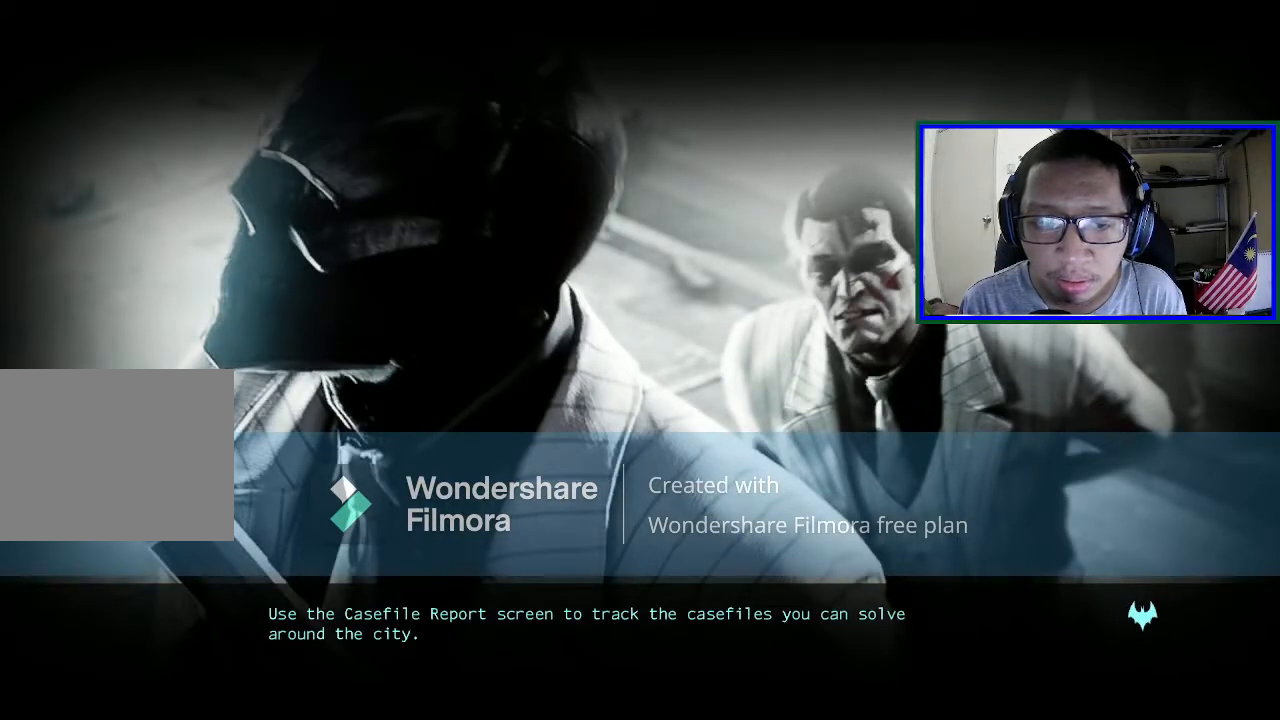
{"buttons": [], "left_stick": "center", "right_stick": "center", "events": [[33, "A", "up"]]}
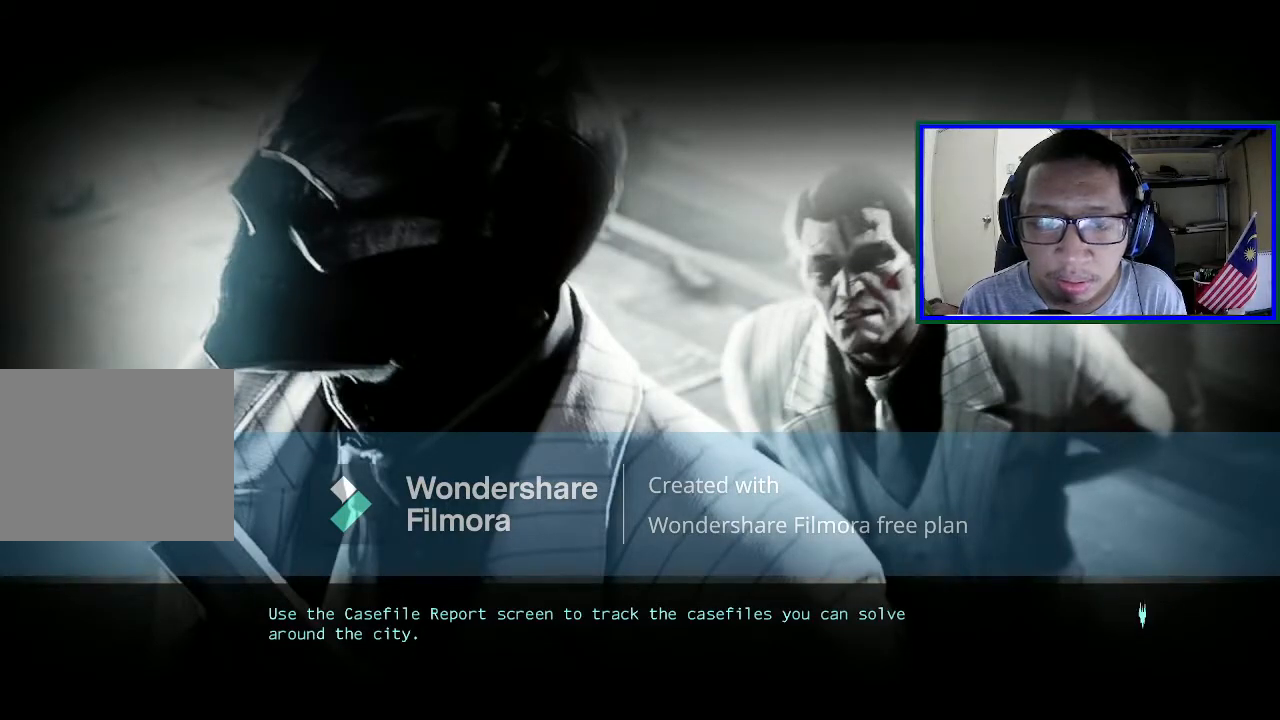
{"buttons": [], "left_stick": "center", "right_stick": "center", "events": []}
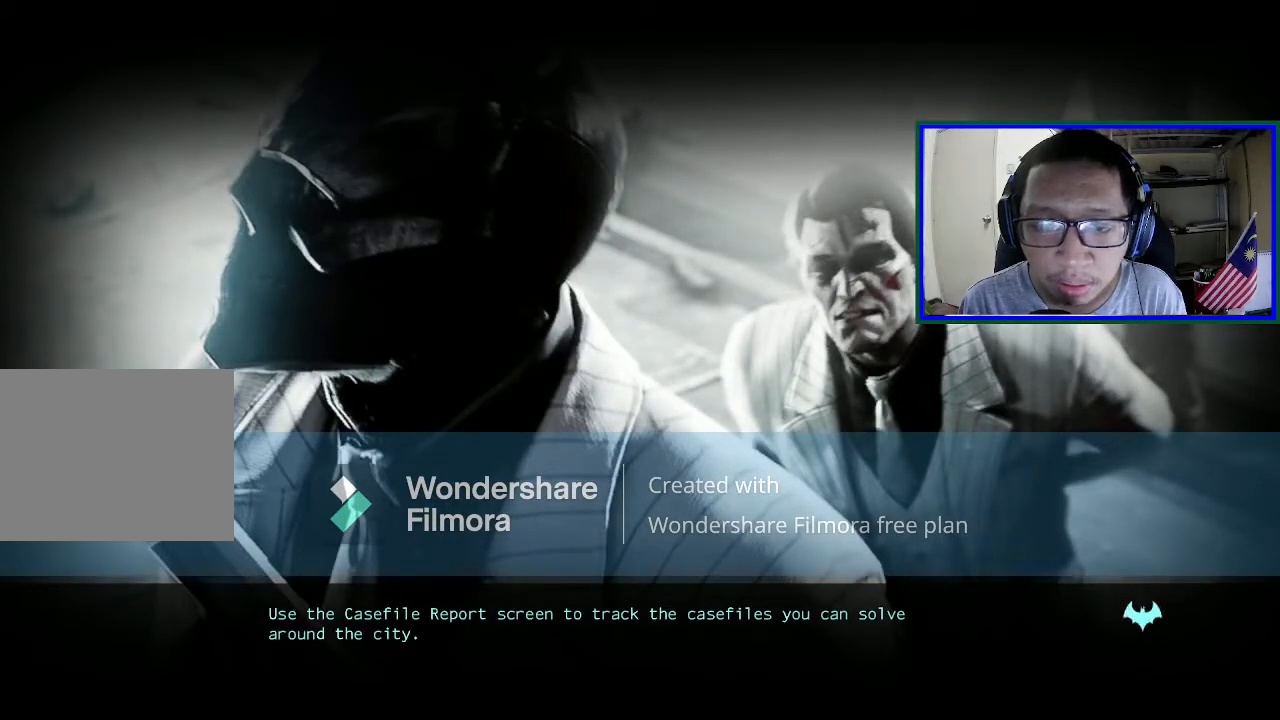
{"buttons": [], "left_stick": "center", "right_stick": "center", "events": []}
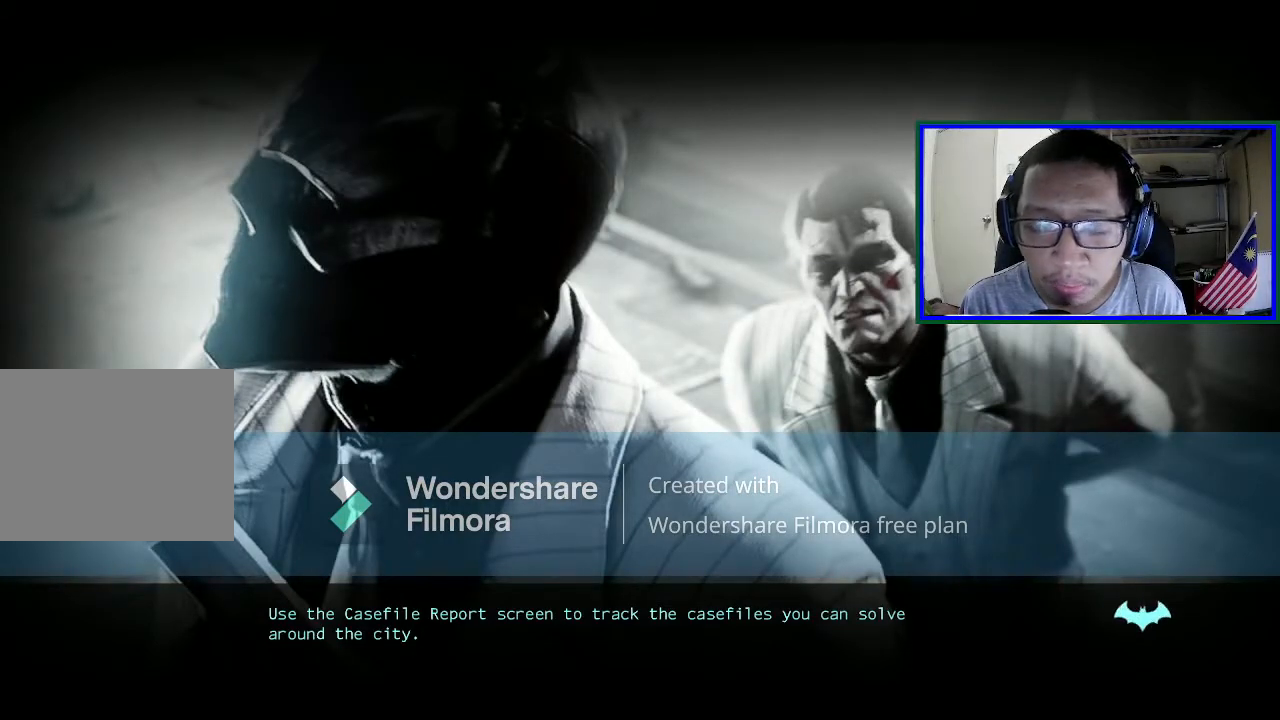
{"buttons": ["A"], "left_stick": "center", "right_stick": "center", "events": [[500, "A", "down"]]}
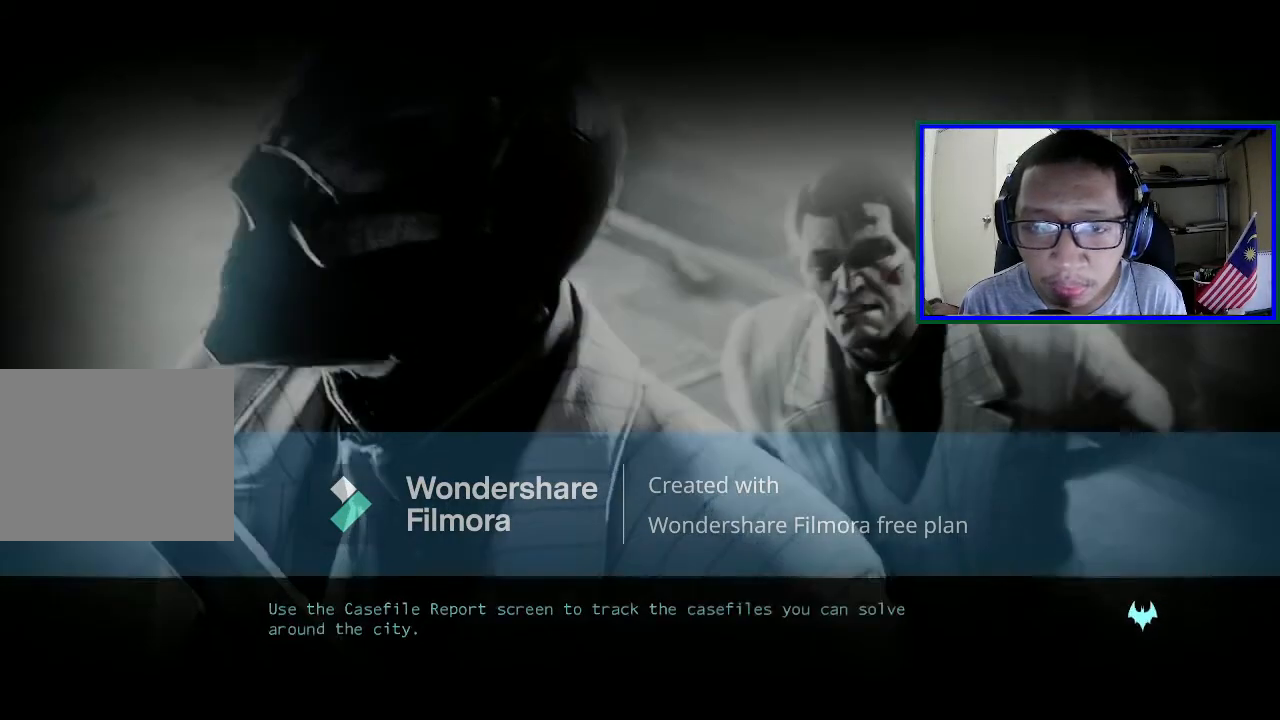
{"buttons": [], "left_stick": "center", "right_stick": "center", "events": [[233, "A", "up"]]}
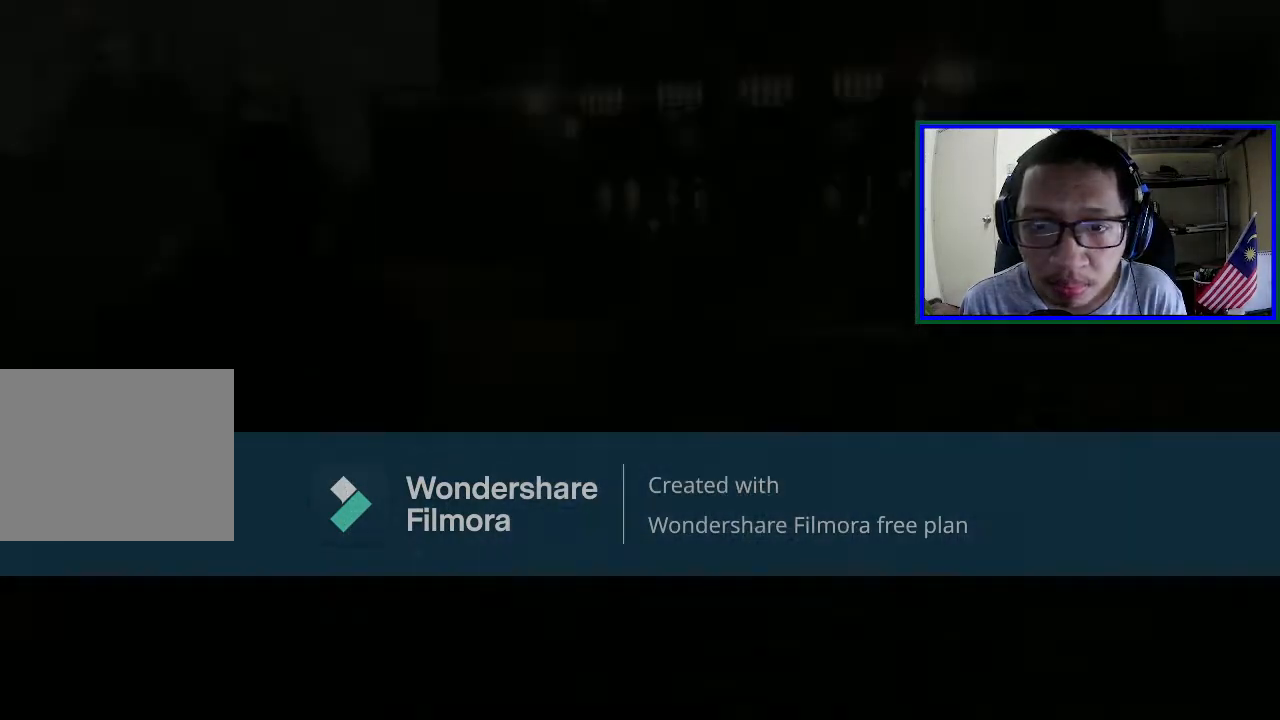
{"buttons": [], "left_stick": "center", "right_stick": "center", "events": []}
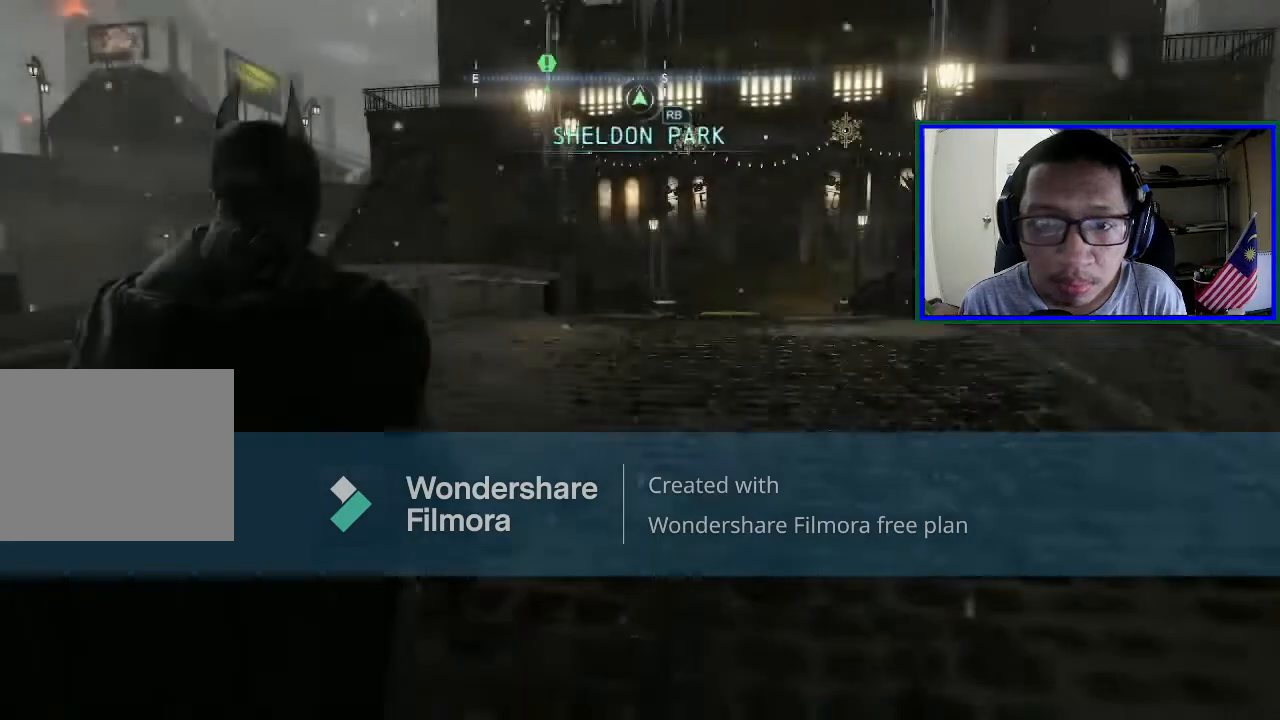
{"buttons": [], "left_stick": "center", "right_stick": "center", "events": [[67, "SELECT", "down"], [267, "SELECT", "up"]]}
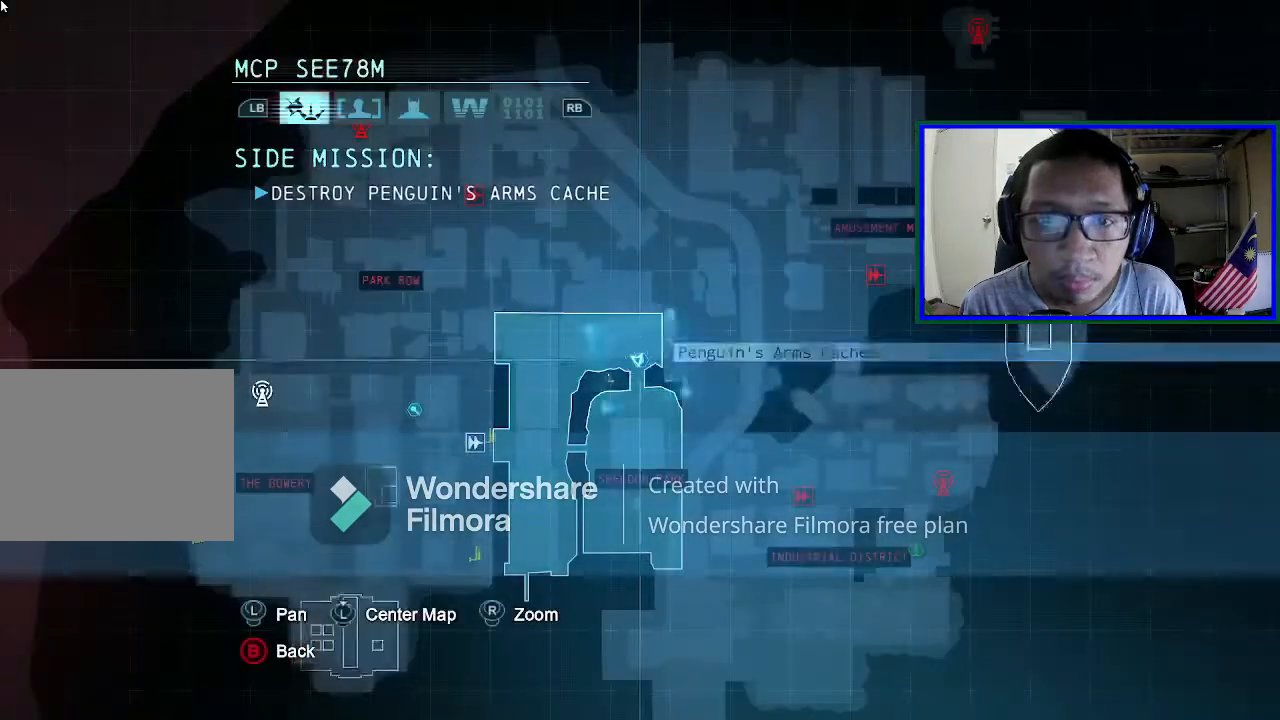
{"buttons": [], "left_stick": "center", "right_stick": "center", "events": []}